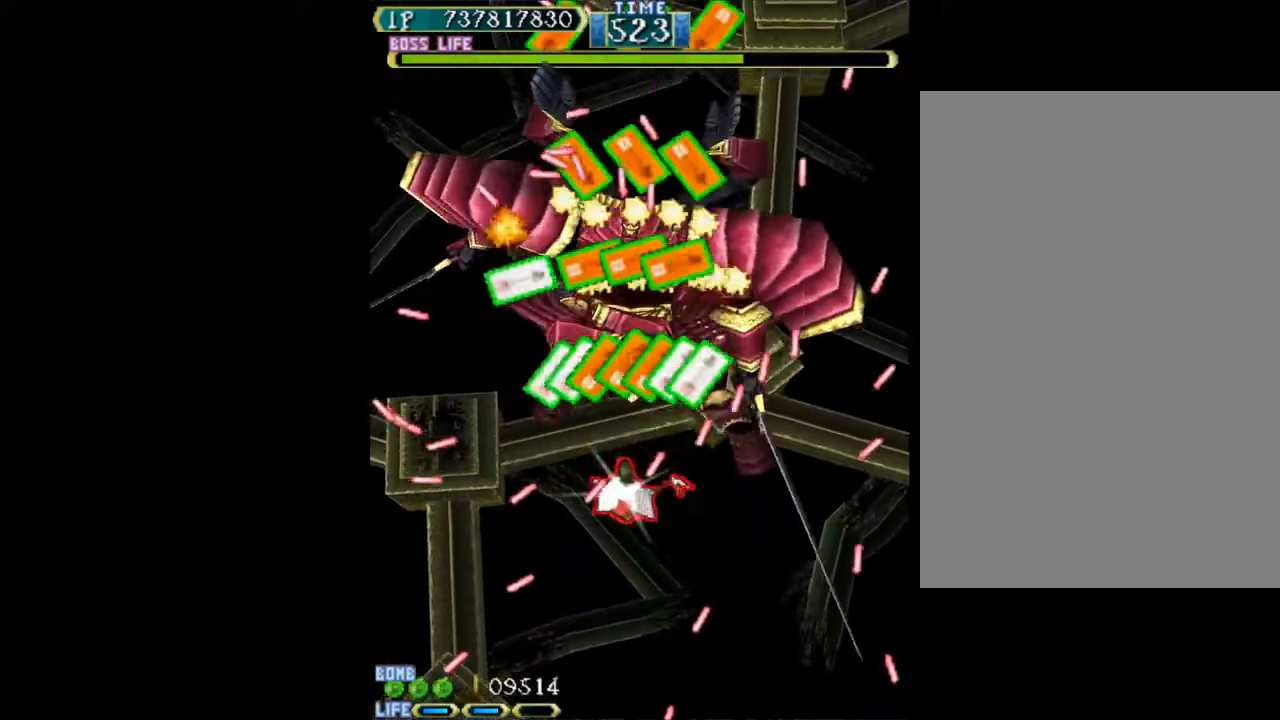
Gameplay with keyboard; each line is a JSON object with the keys held at the frame after it. "events" lists presses ("down") and releases ("up") of "c", "d", "down", "left", "q", "right", "s", "shift", "space", "up", "w" and "x" between this image and that frame as [ms after this image, input, new state], when the widget could be followed in between. No other keys are recorded. Mouse input is not recorded.
{"keys": ["c", "right"], "events": [[50, "left", "up"], [283, "left", "down"], [367, "left", "up"], [467, "right", "down"]]}
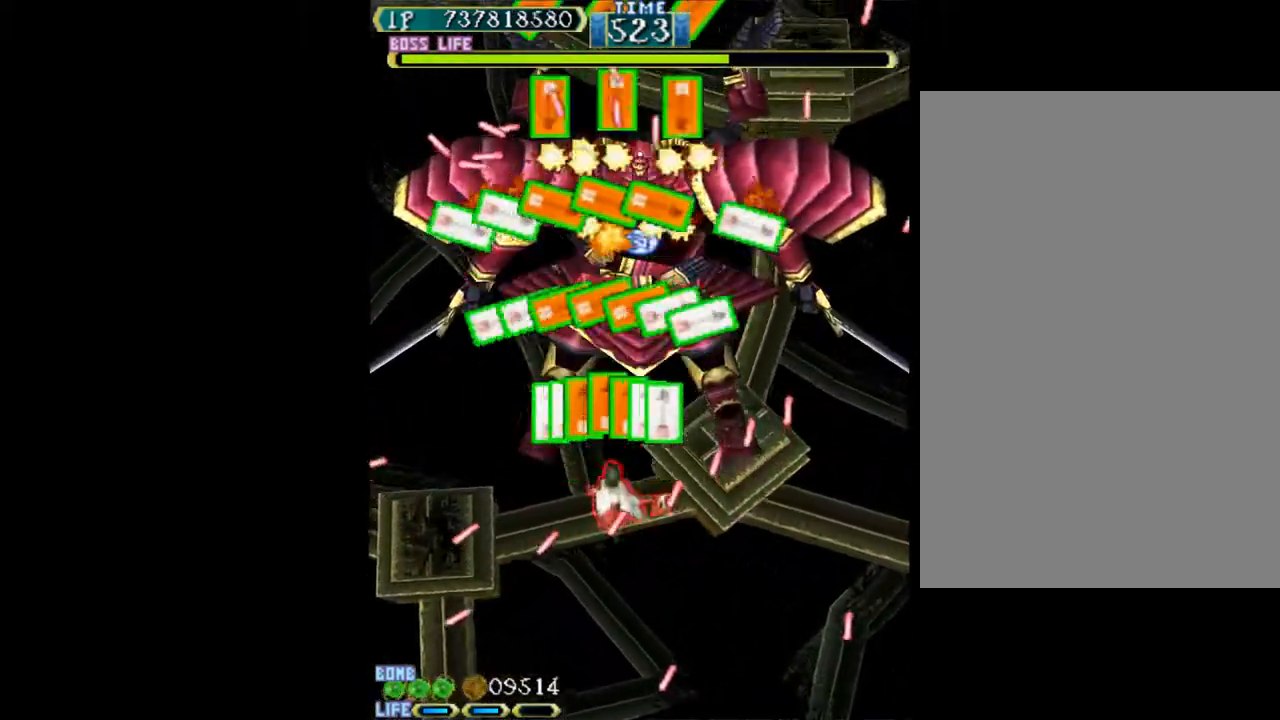
{"keys": ["c"], "events": [[17, "down", "down"], [67, "down", "up"], [67, "right", "up"], [200, "down", "down"], [250, "down", "up"], [383, "down", "down"], [433, "down", "up"]]}
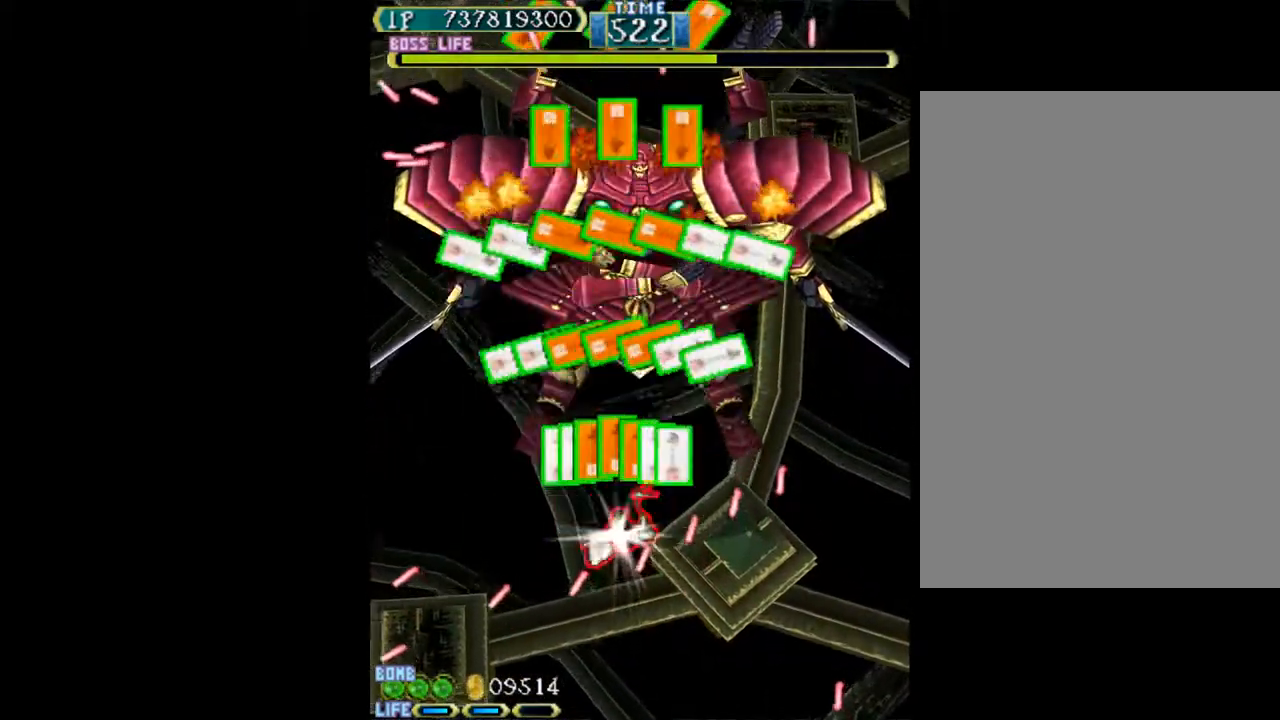
{"keys": ["c", "down", "right"], "events": [[33, "down", "down"], [117, "down", "up"], [217, "down", "down"], [317, "down", "up"], [400, "down", "down"], [400, "right", "down"]]}
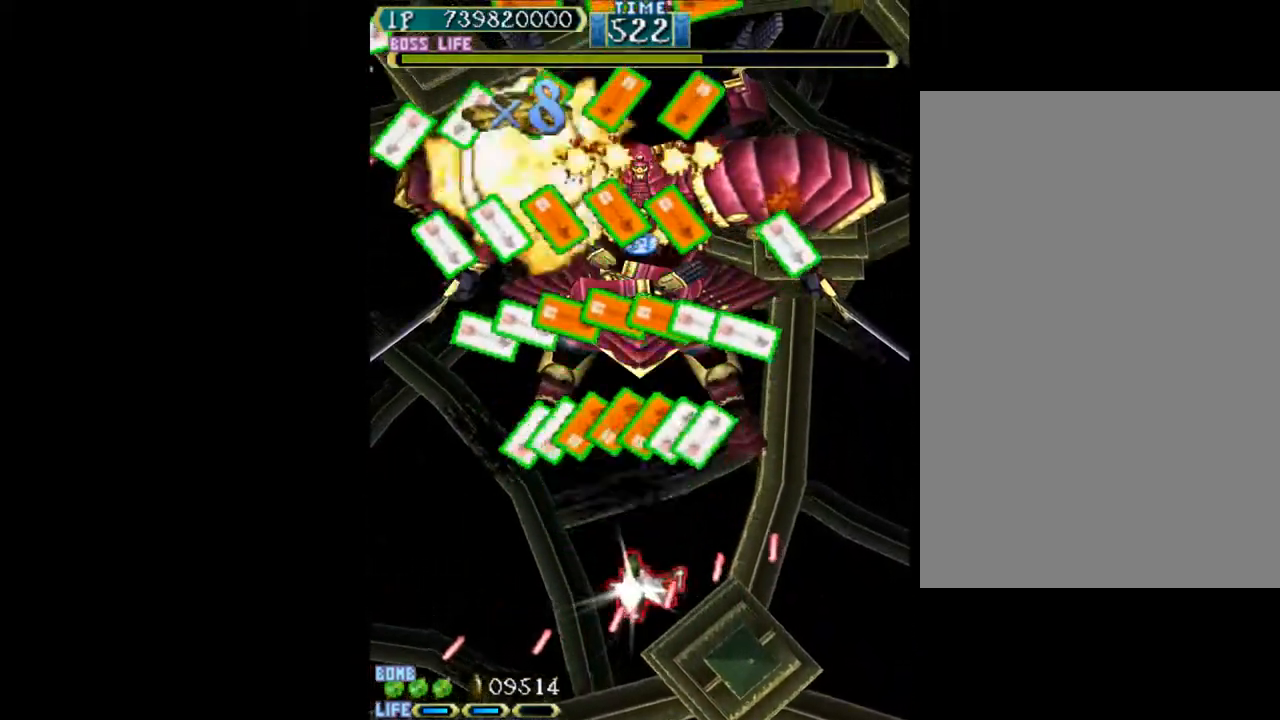
{"keys": ["c"], "events": [[50, "down", "up"], [50, "right", "up"], [133, "down", "down"], [233, "down", "up"], [333, "down", "down"], [367, "left", "down"], [467, "down", "up"], [467, "left", "up"]]}
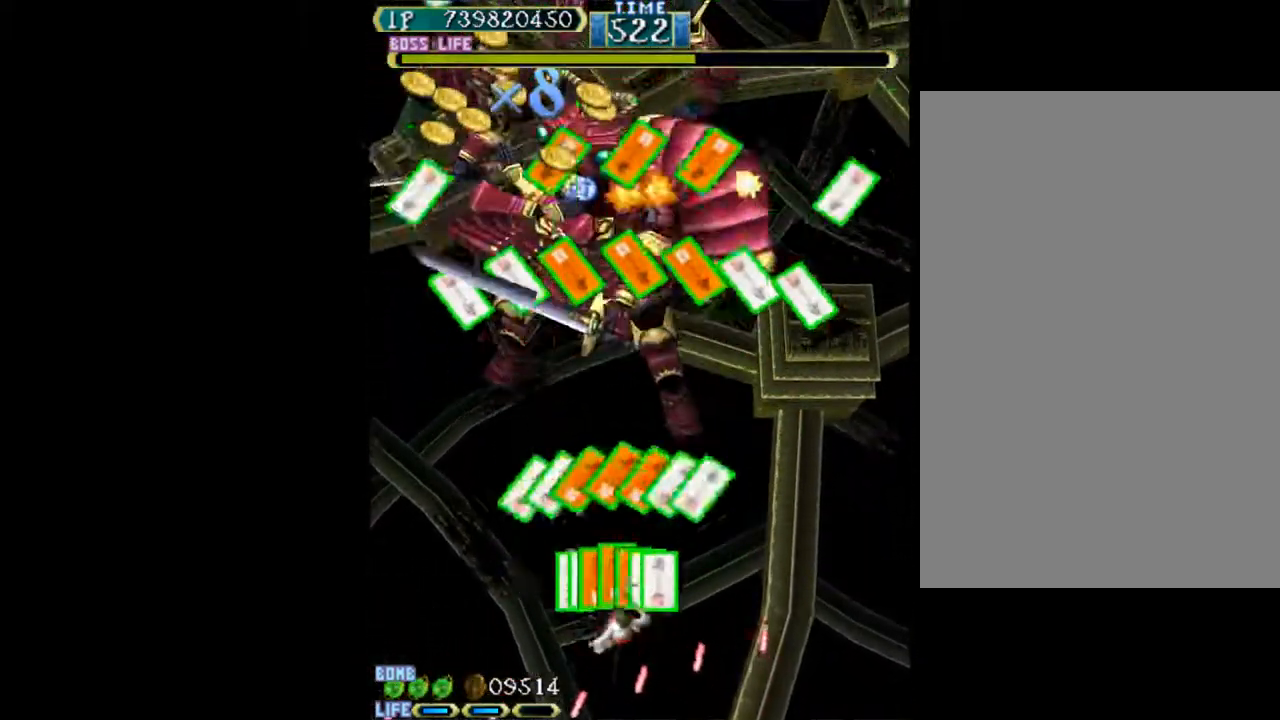
{"keys": ["c", "down", "right"], "events": [[67, "down", "down"], [150, "down", "up"], [250, "right", "down"], [383, "right", "up"], [483, "down", "down"], [483, "right", "down"]]}
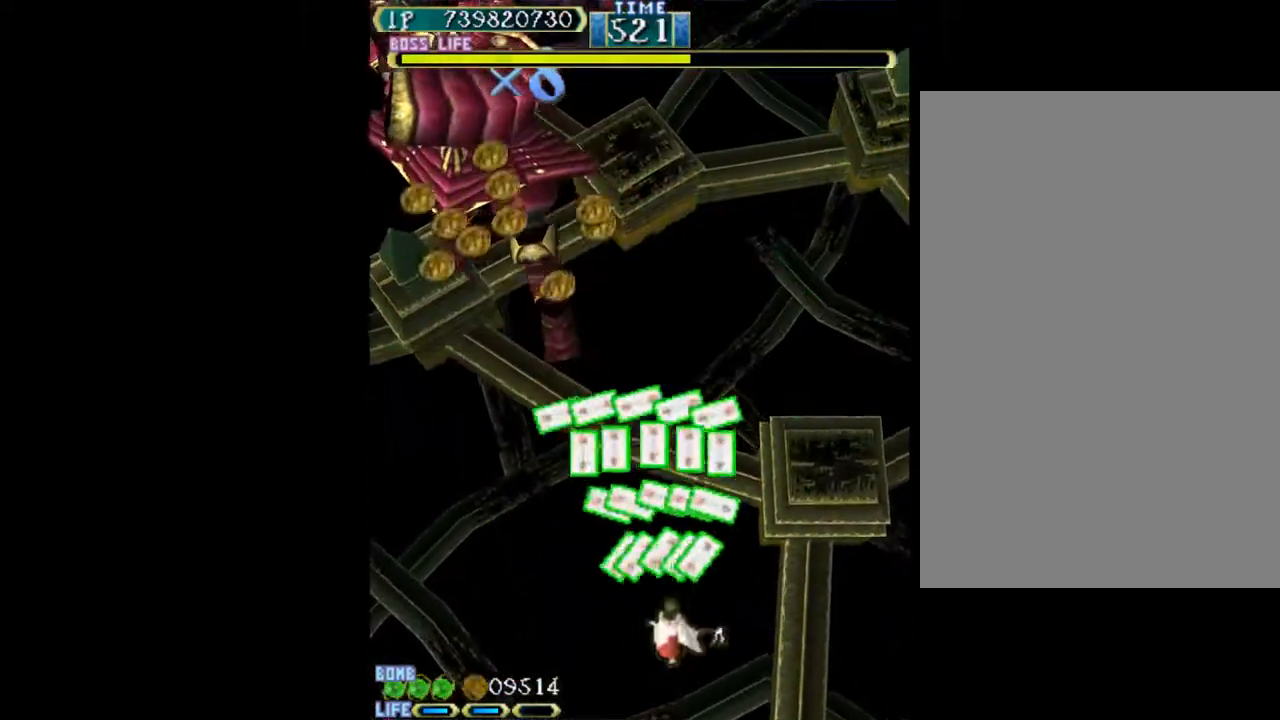
{"keys": ["c"], "events": [[167, "right", "up"], [217, "down", "up"]]}
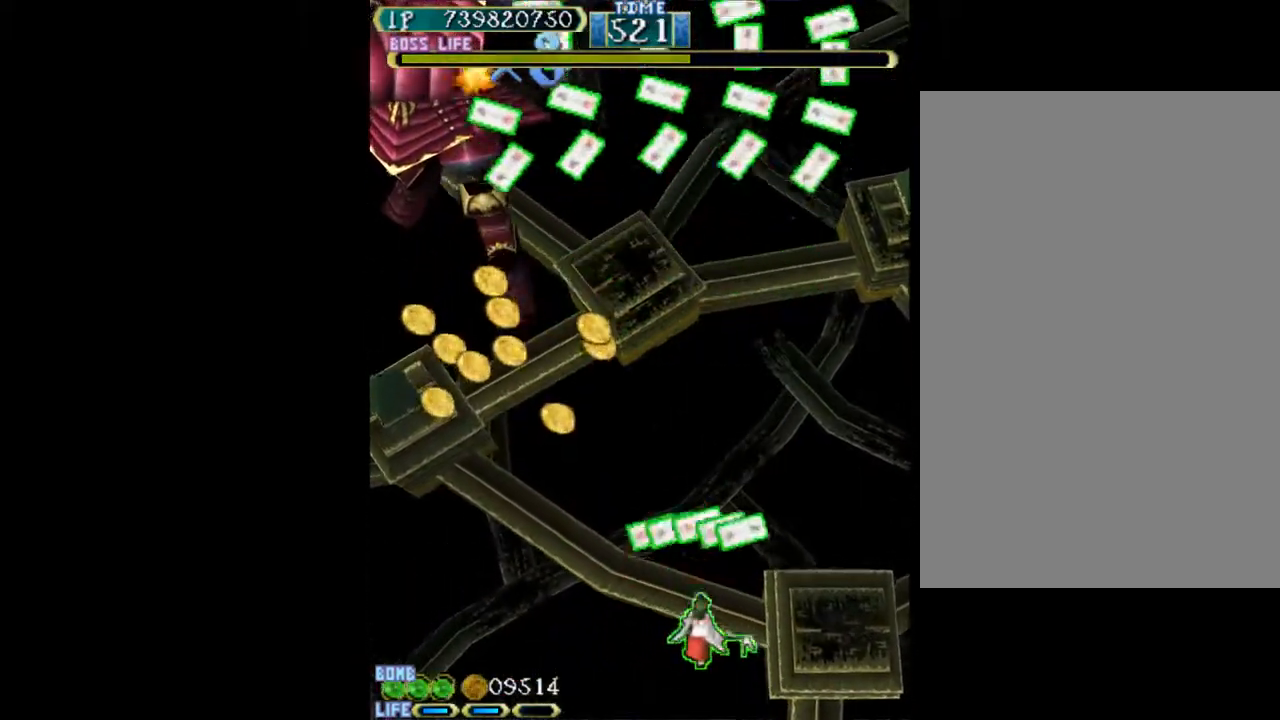
{"keys": ["c", "down", "right"], "events": [[133, "right", "down"], [417, "down", "down"]]}
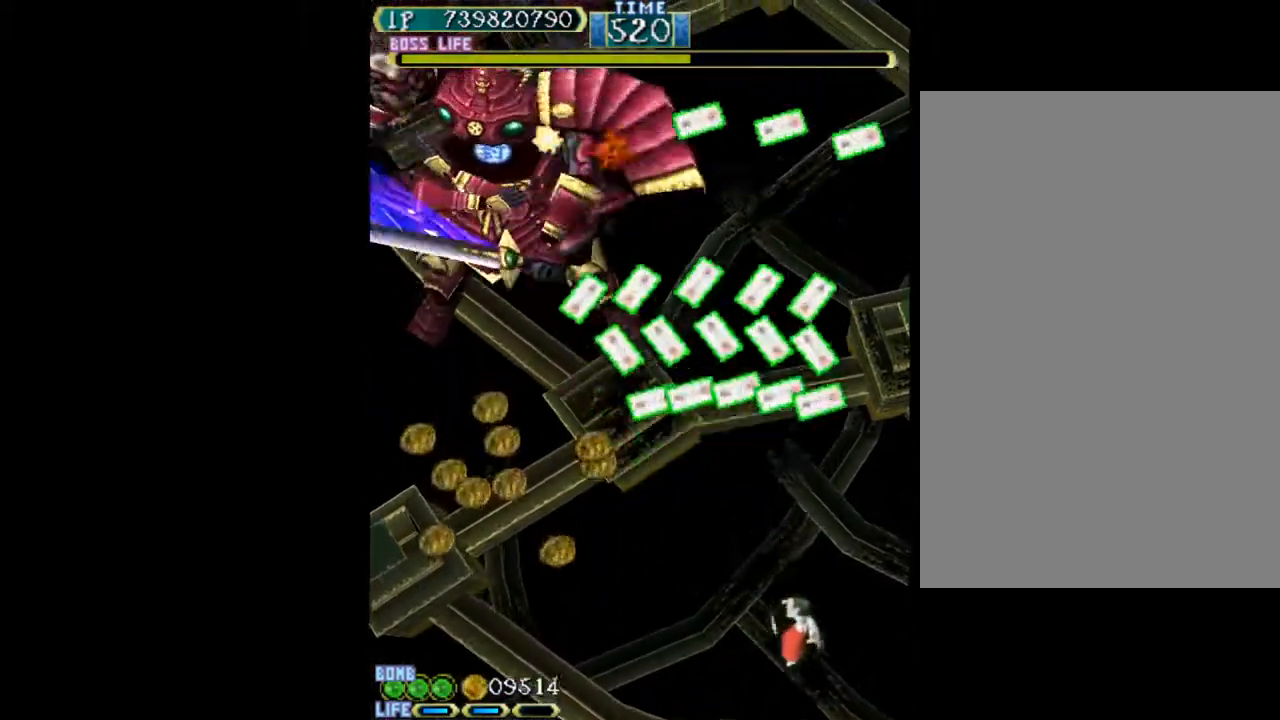
{"keys": ["c", "up"], "events": [[50, "down", "up"], [417, "right", "up"], [483, "up", "down"]]}
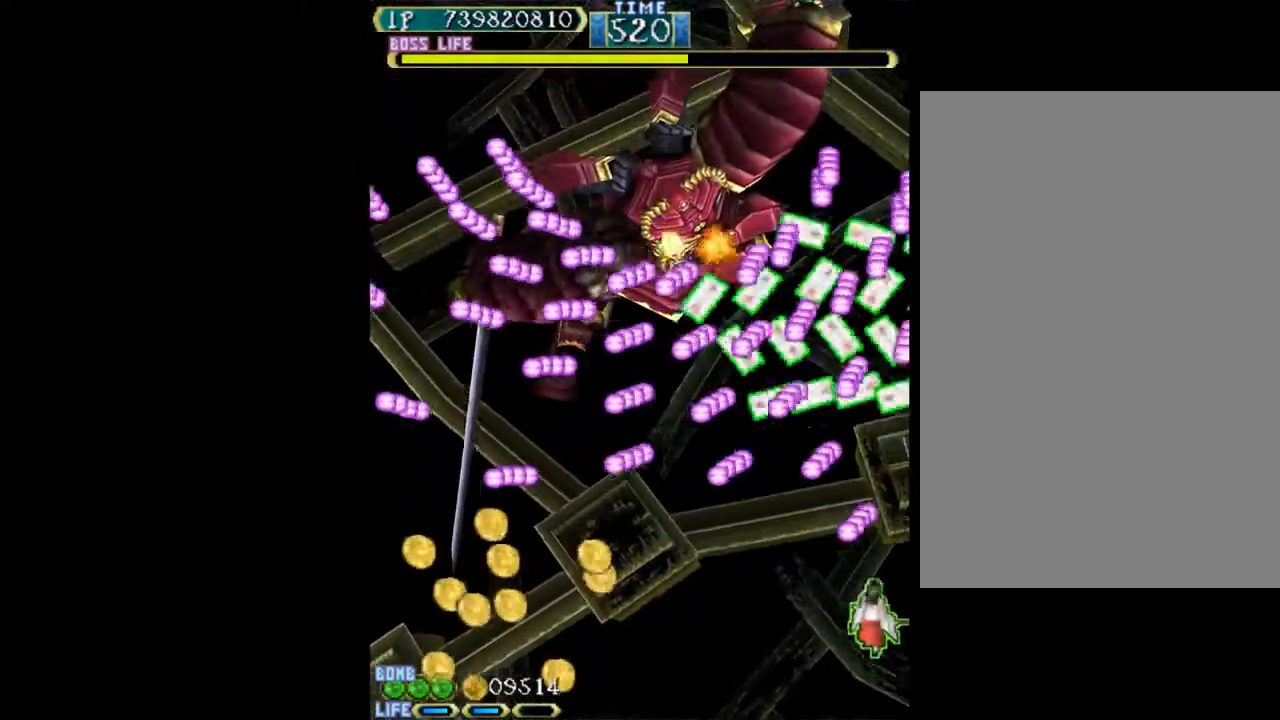
{"keys": ["c", "up"], "events": []}
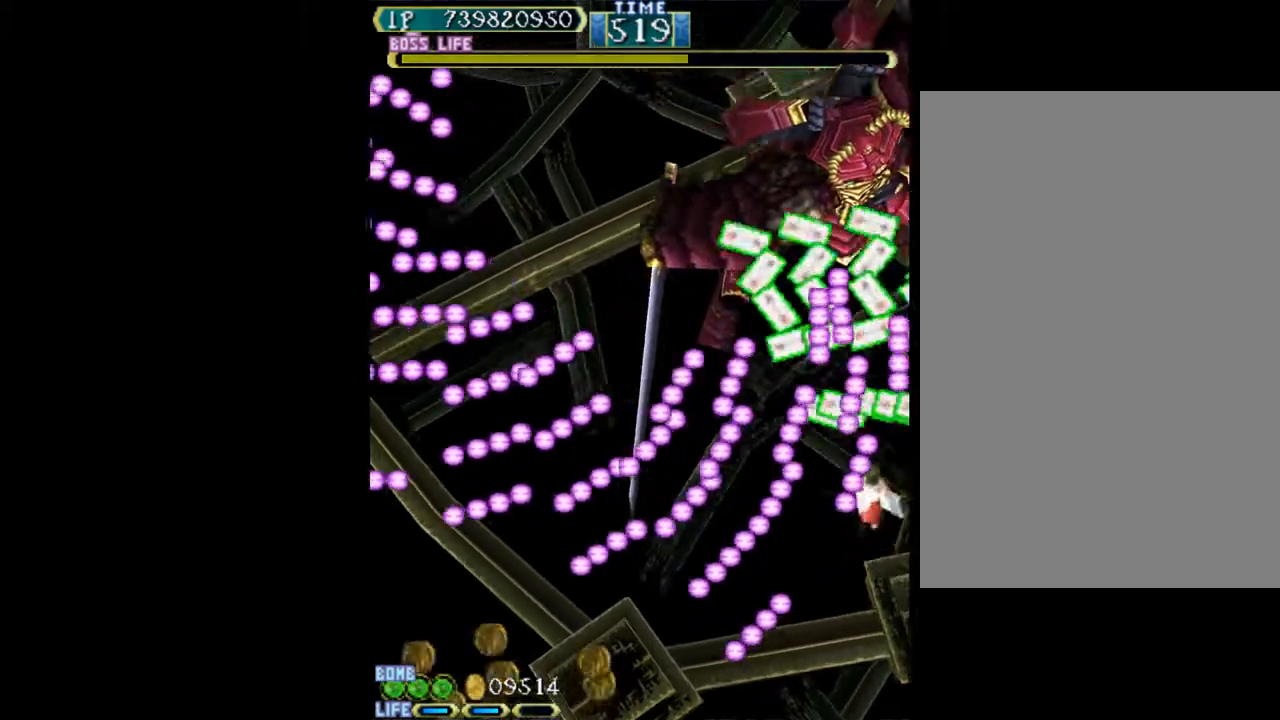
{"keys": ["c", "up"], "events": [[33, "right", "down"], [83, "right", "up"], [133, "up", "up"], [417, "up", "down"]]}
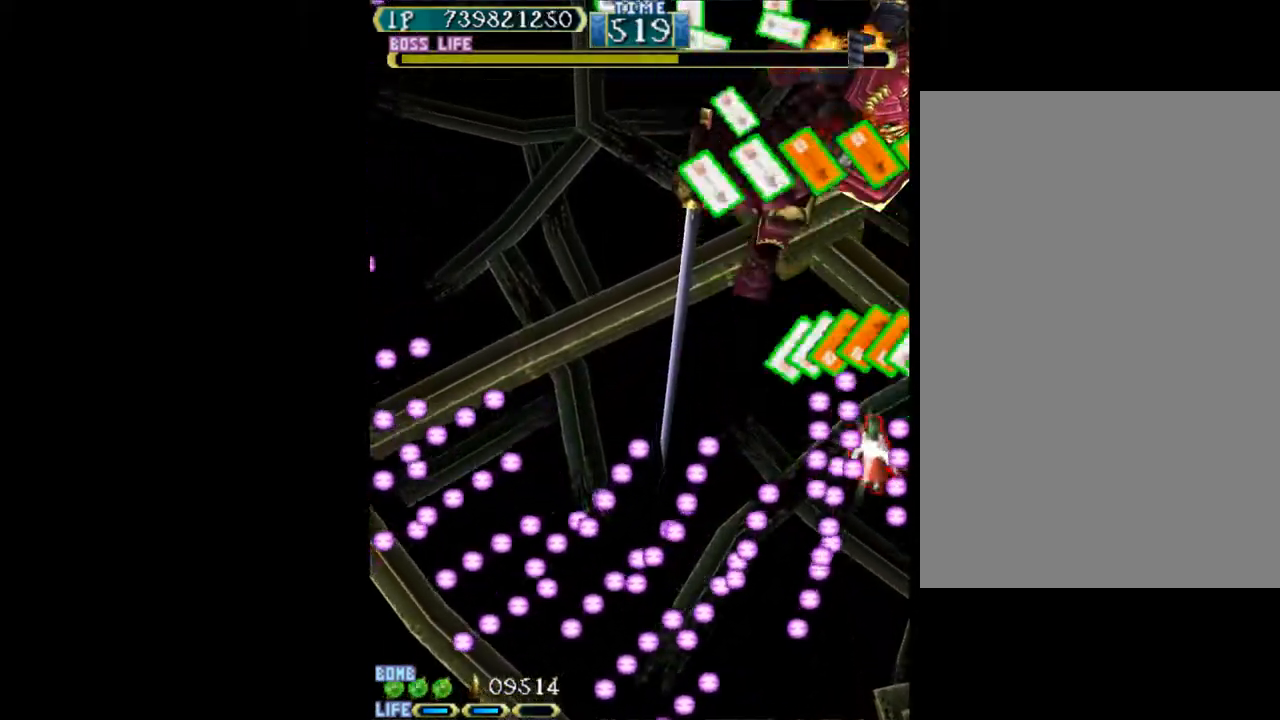
{"keys": ["c", "down"], "events": [[50, "up", "up"], [250, "down", "down"], [333, "down", "up"], [433, "down", "down"]]}
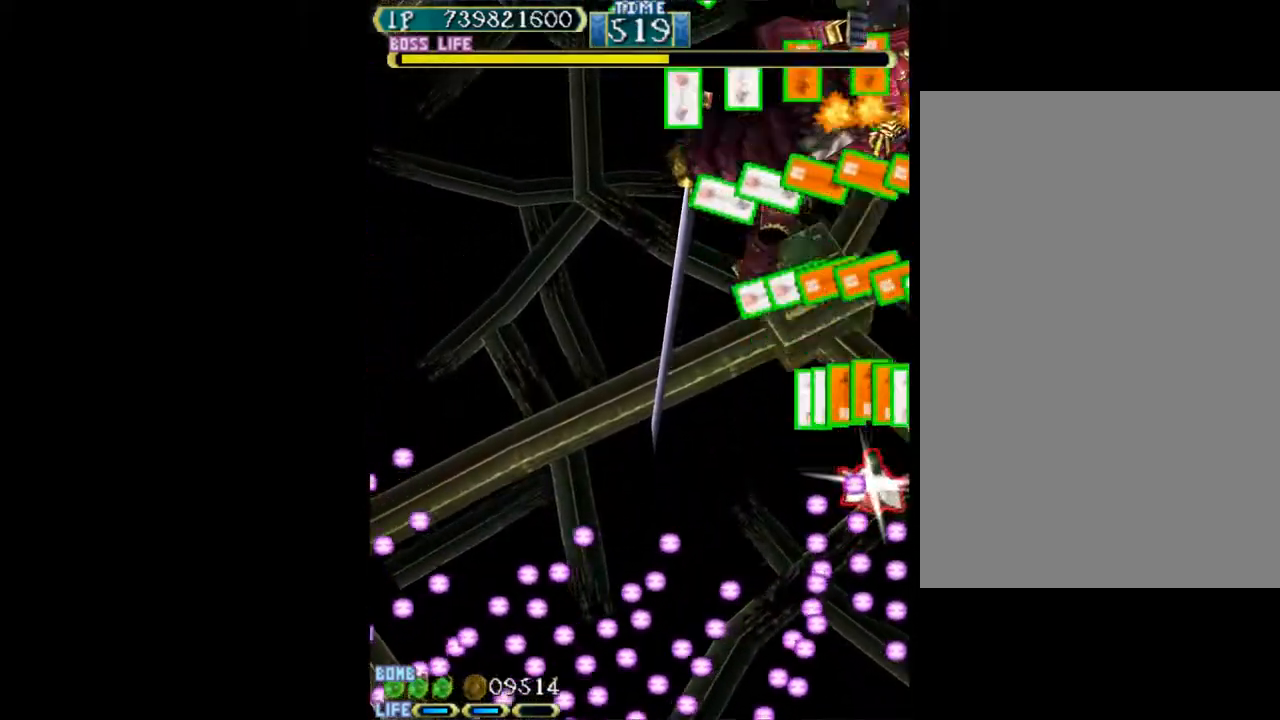
{"keys": ["c", "down"], "events": [[17, "down", "up"], [117, "down", "down"]]}
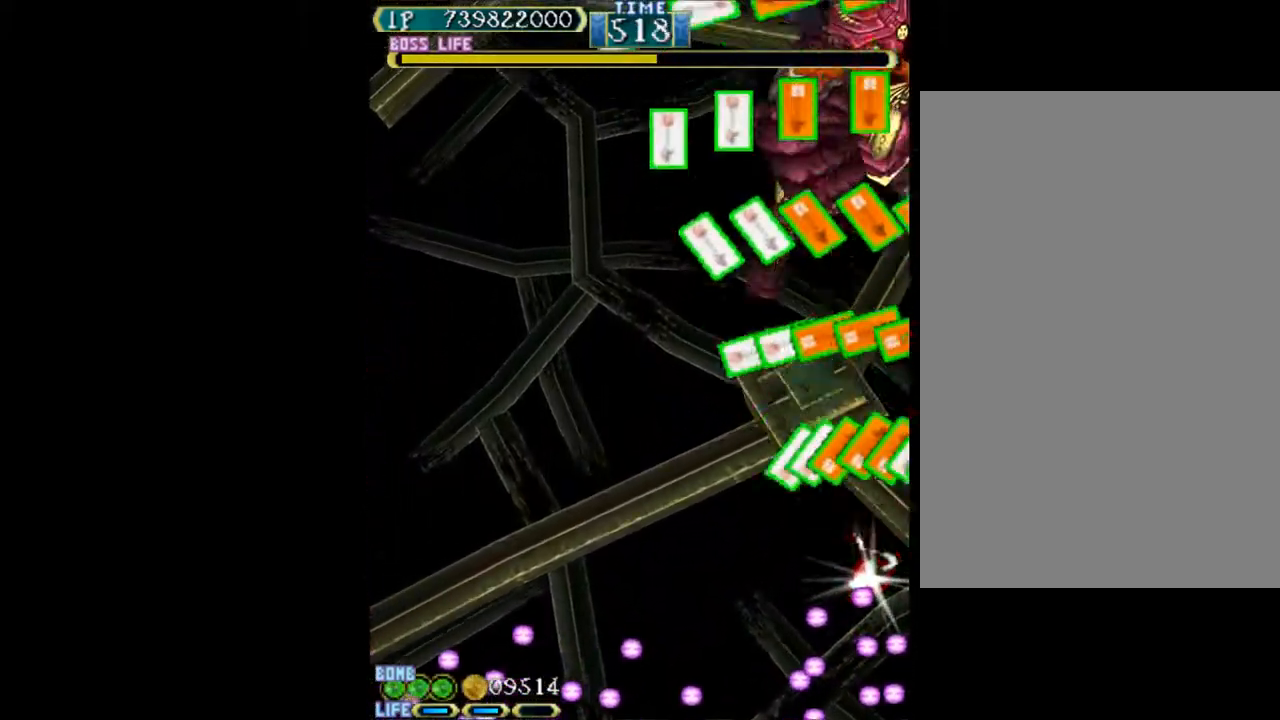
{"keys": ["c", "left"], "events": [[317, "left", "down"], [500, "down", "up"]]}
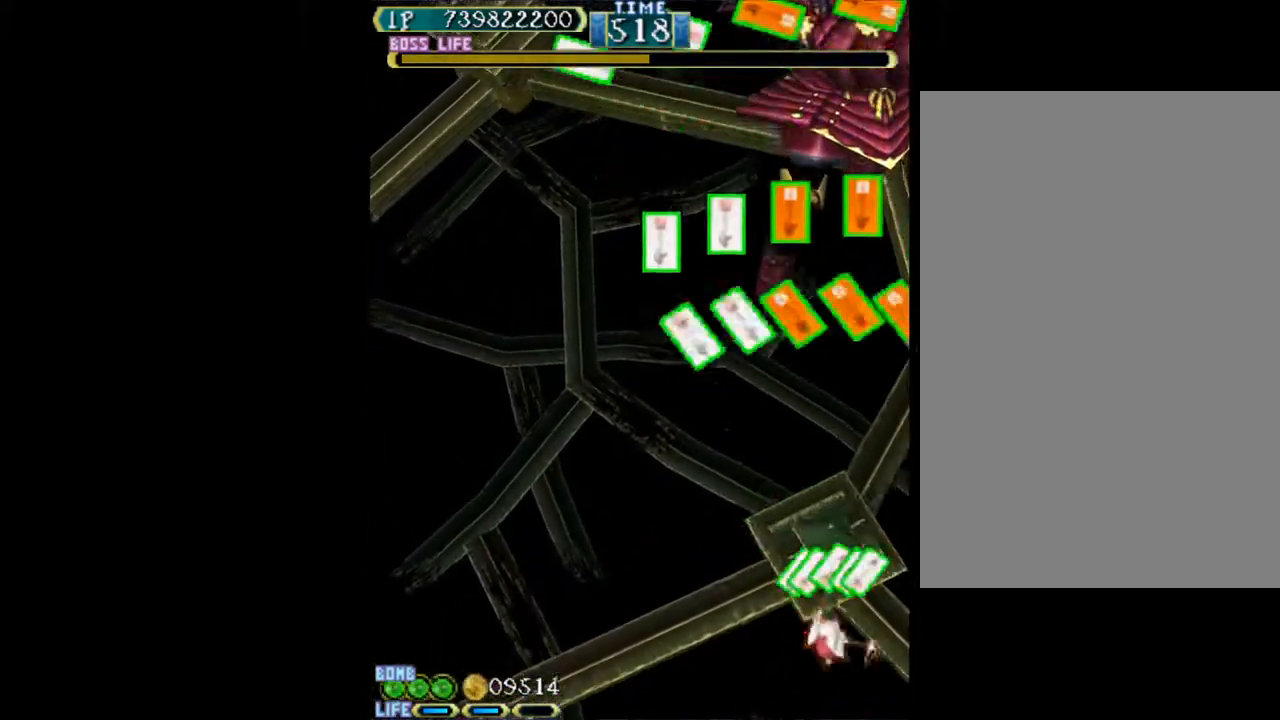
{"keys": ["c", "left"], "events": []}
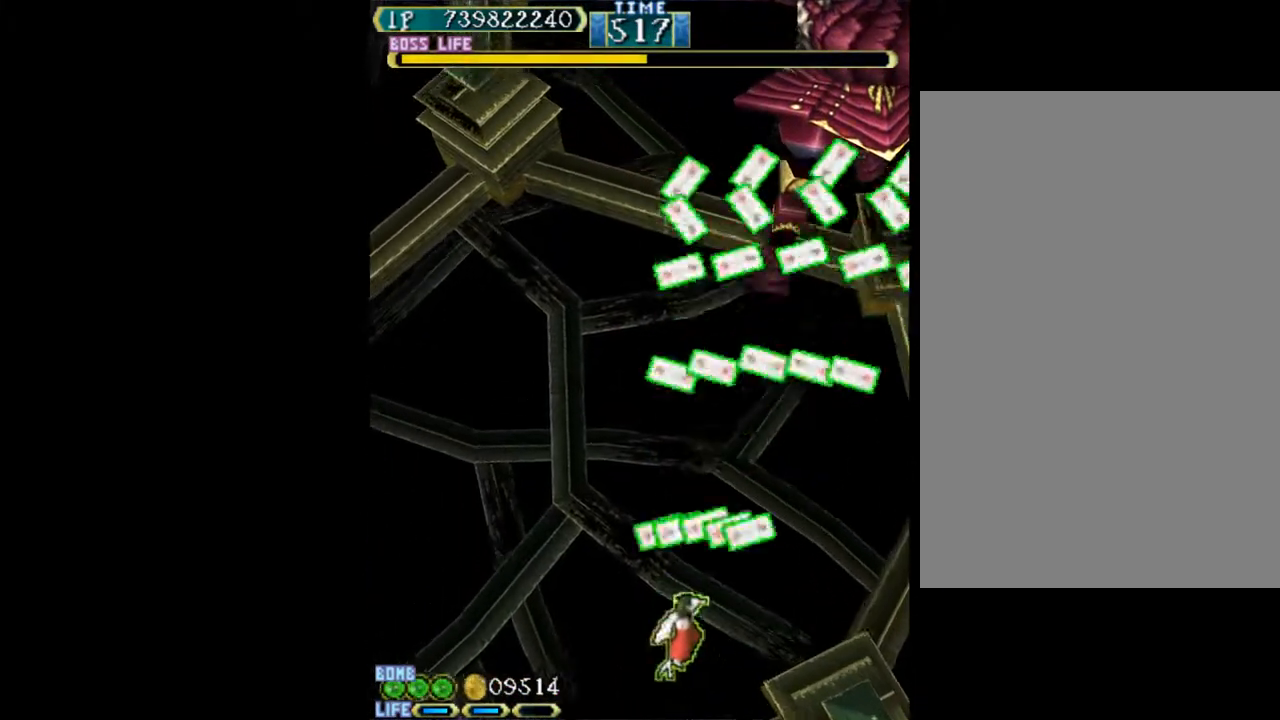
{"keys": ["c", "left"], "events": []}
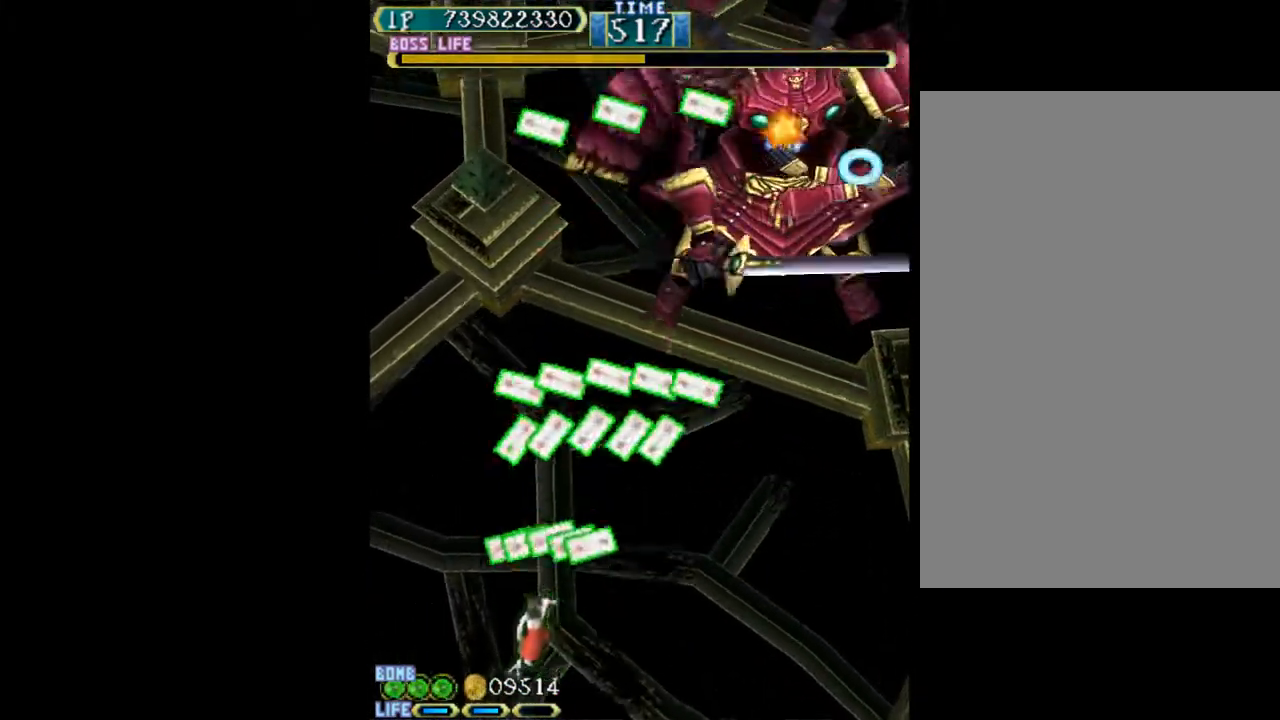
{"keys": ["c", "left"], "events": [[317, "down", "down"], [450, "down", "up"]]}
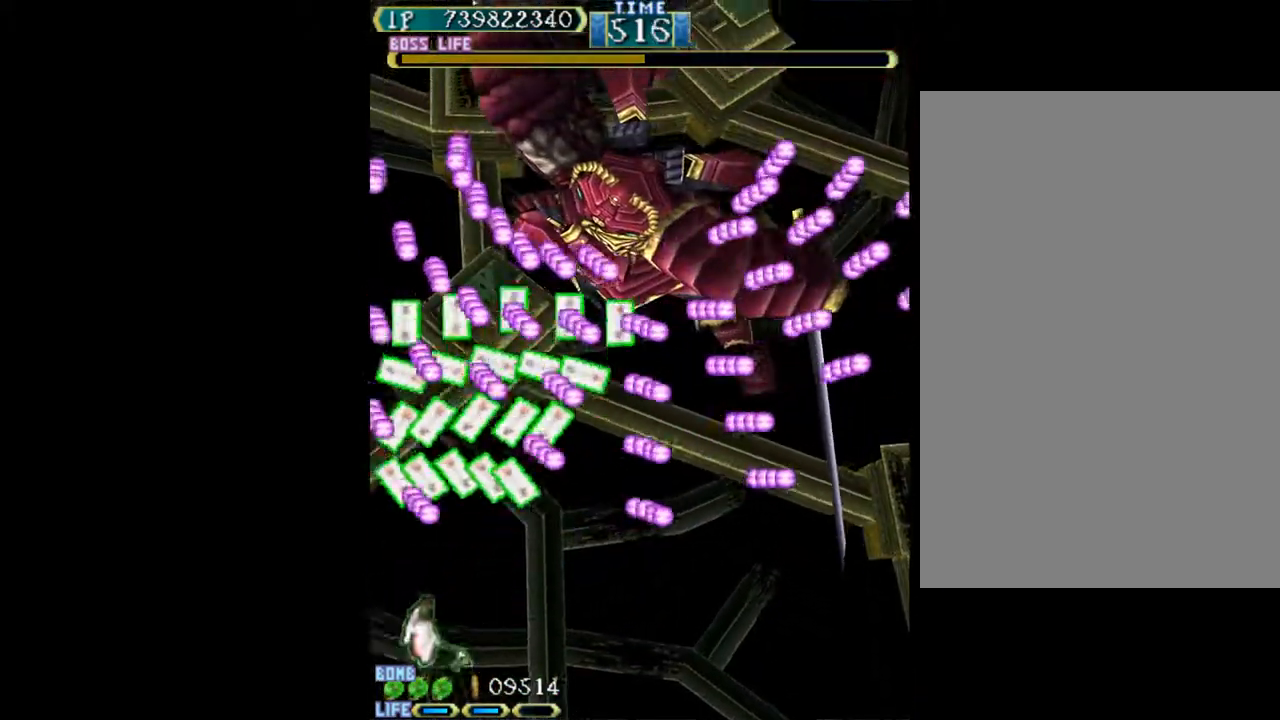
{"keys": ["c", "up"], "events": [[150, "up", "down"], [383, "left", "up"]]}
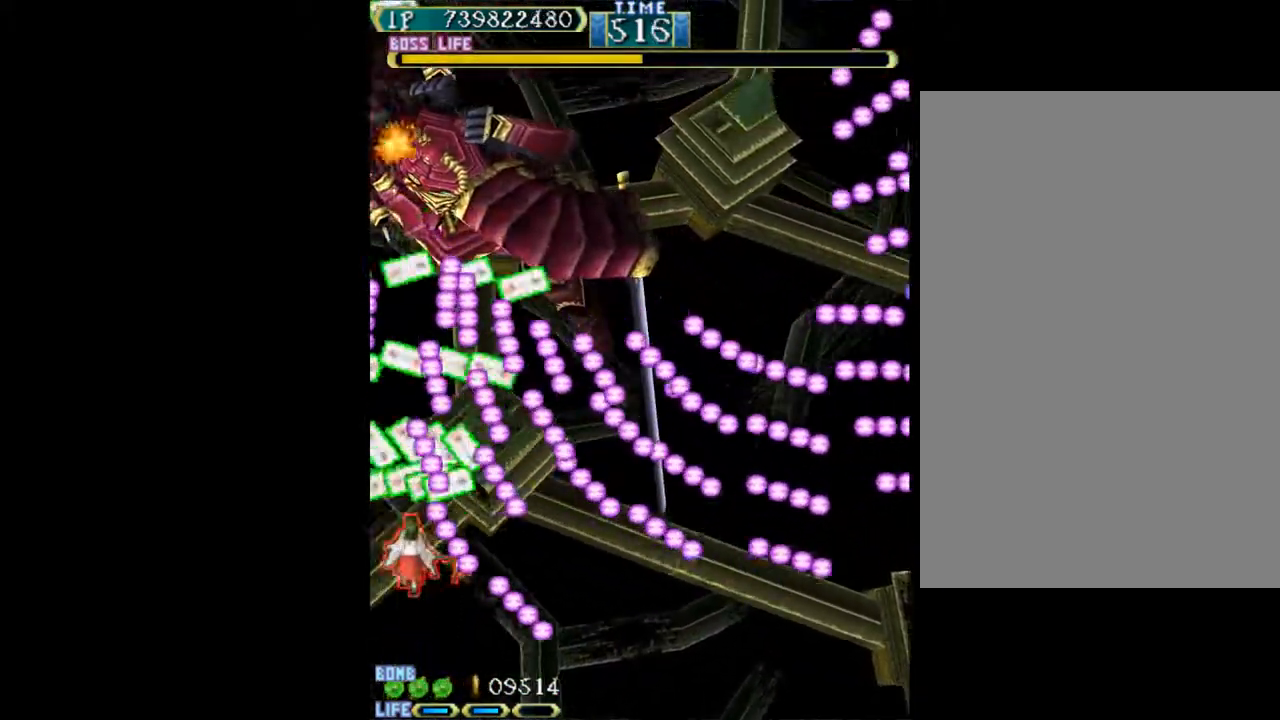
{"keys": ["c"], "events": [[483, "up", "up"]]}
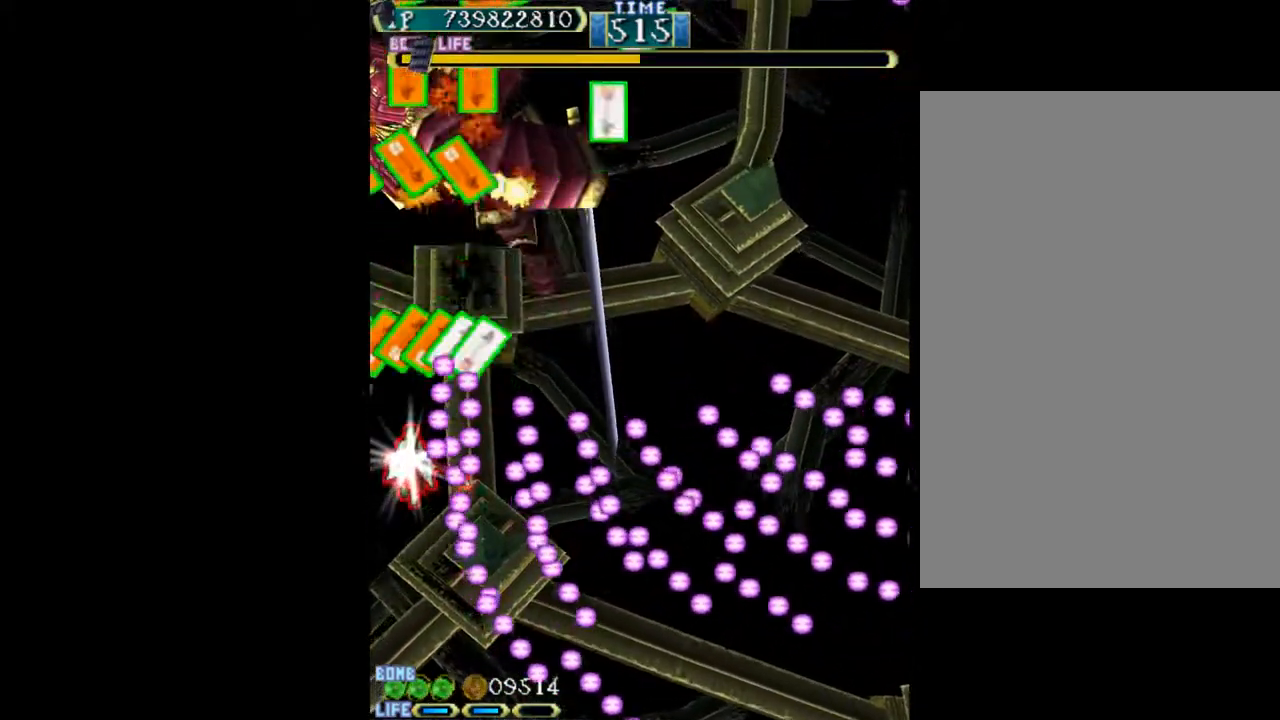
{"keys": ["c"], "events": [[133, "down", "down"], [217, "down", "up"], [317, "down", "down"], [450, "down", "up"]]}
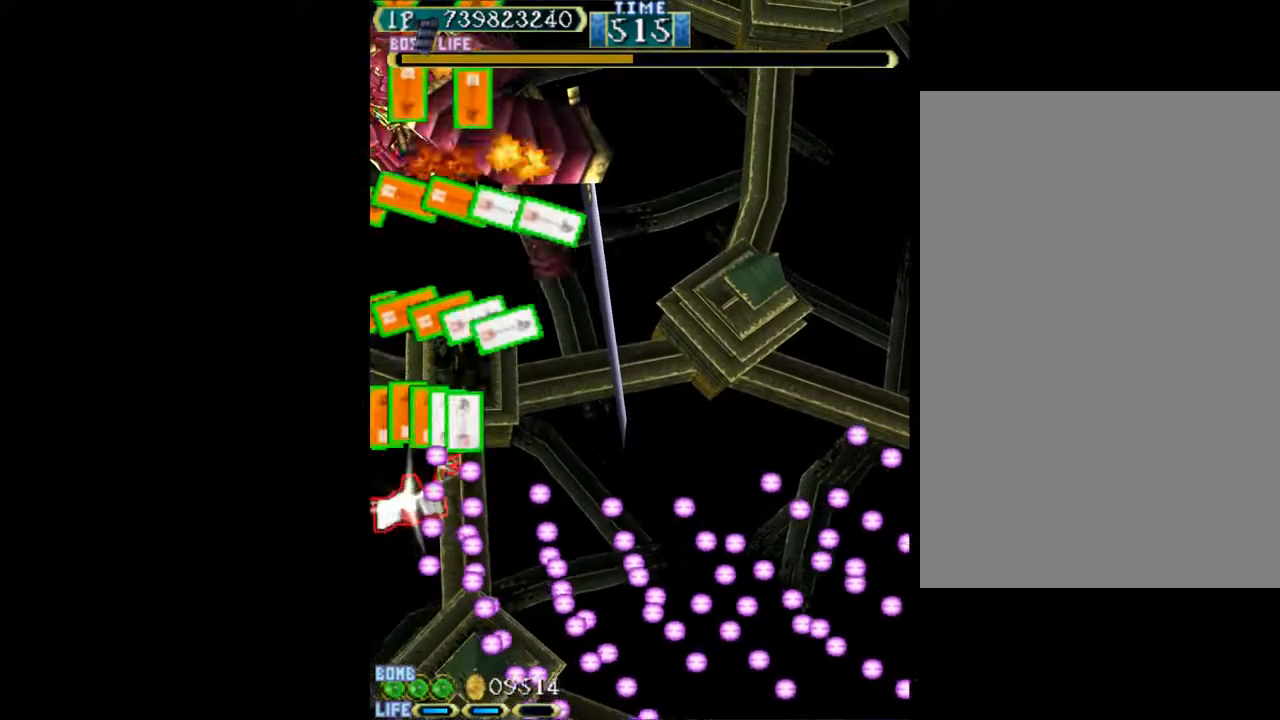
{"keys": ["c", "down"], "events": [[50, "down", "down"], [133, "down", "up"], [233, "down", "down"], [333, "down", "up"], [417, "down", "down"]]}
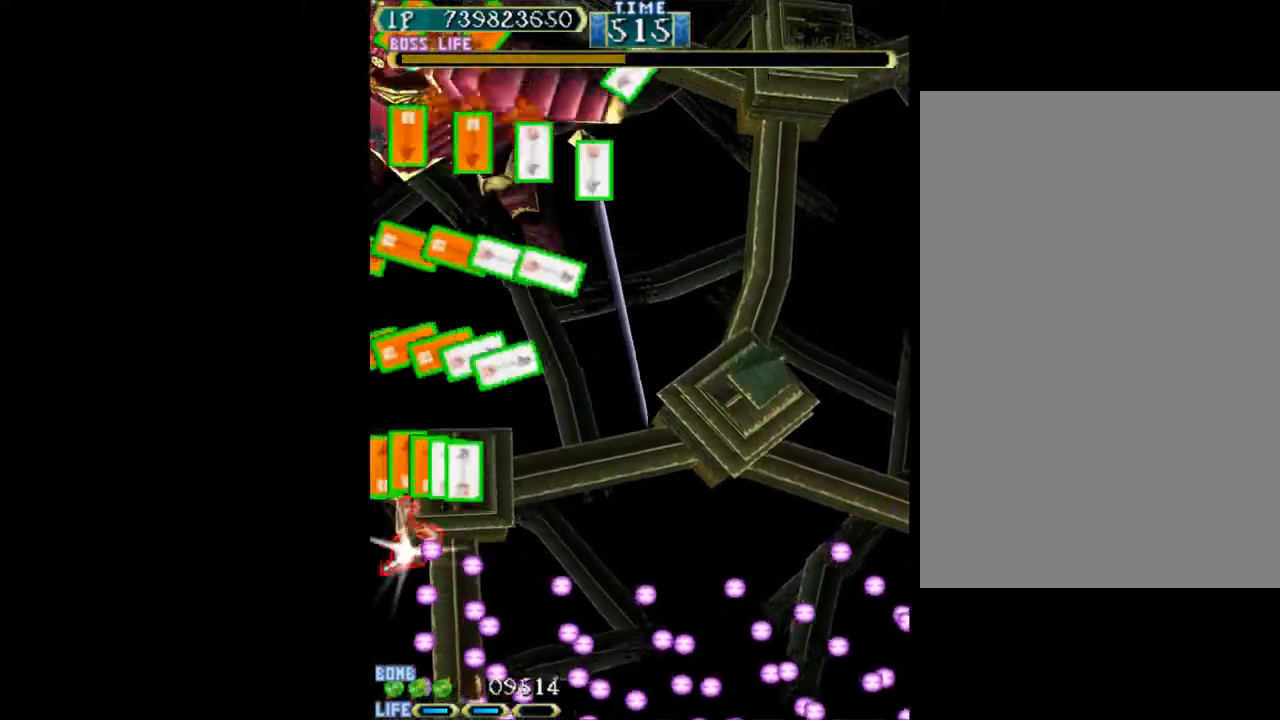
{"keys": ["c"], "events": [[17, "down", "up"], [67, "down", "down"], [300, "down", "up"]]}
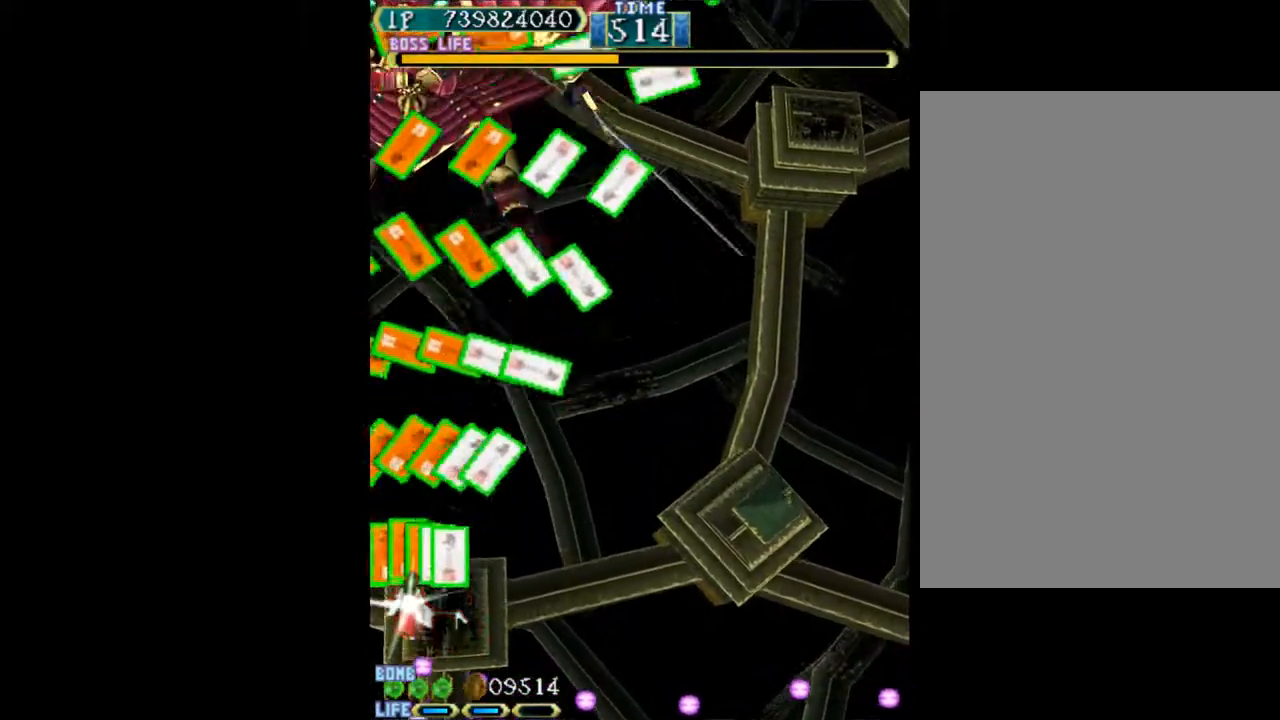
{"keys": ["c", "right", "up"], "events": [[167, "up", "down"], [217, "right", "down"]]}
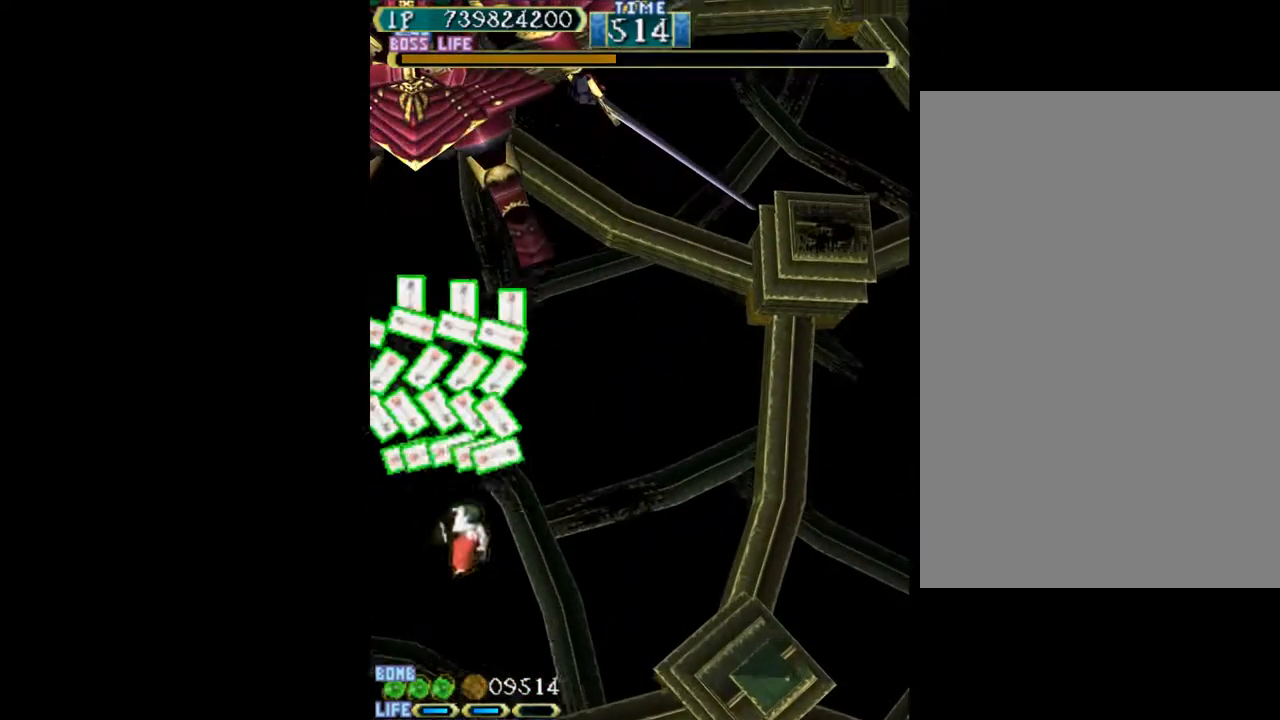
{"keys": ["c", "right", "up"], "events": [[50, "right", "up"], [367, "right", "down"]]}
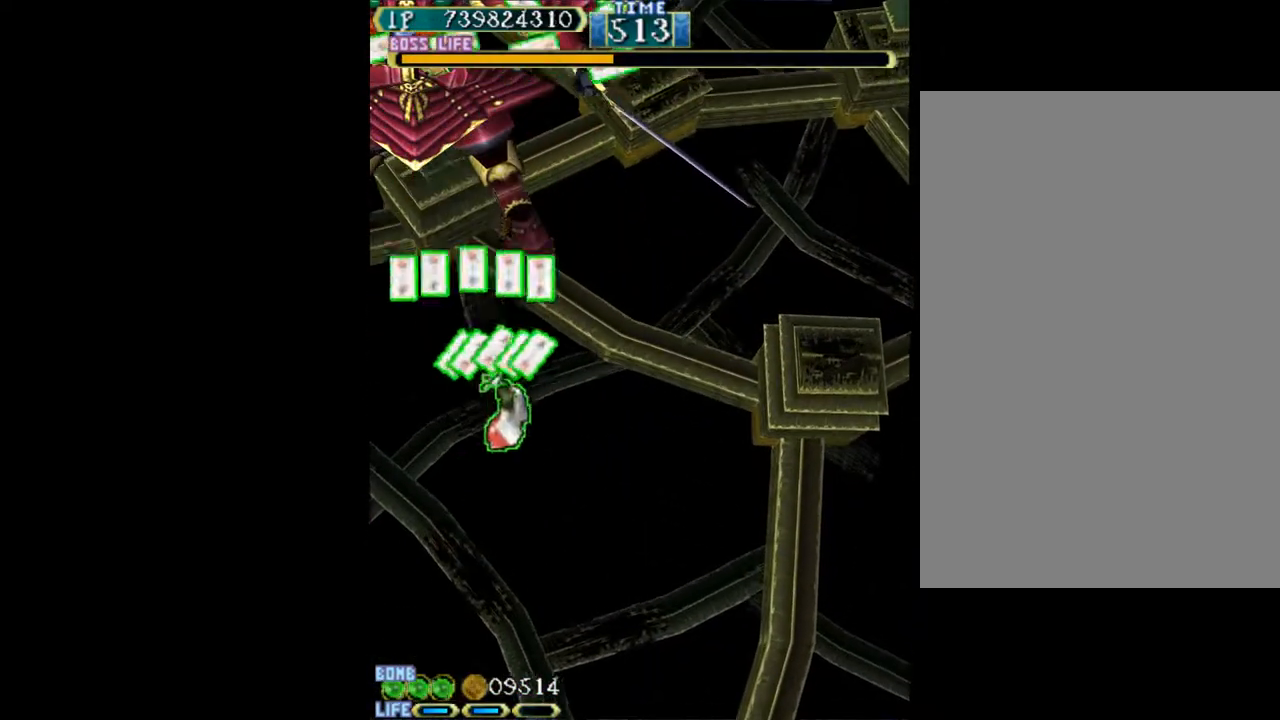
{"keys": ["c", "right"], "events": [[67, "right", "up"], [433, "right", "down"], [483, "up", "up"]]}